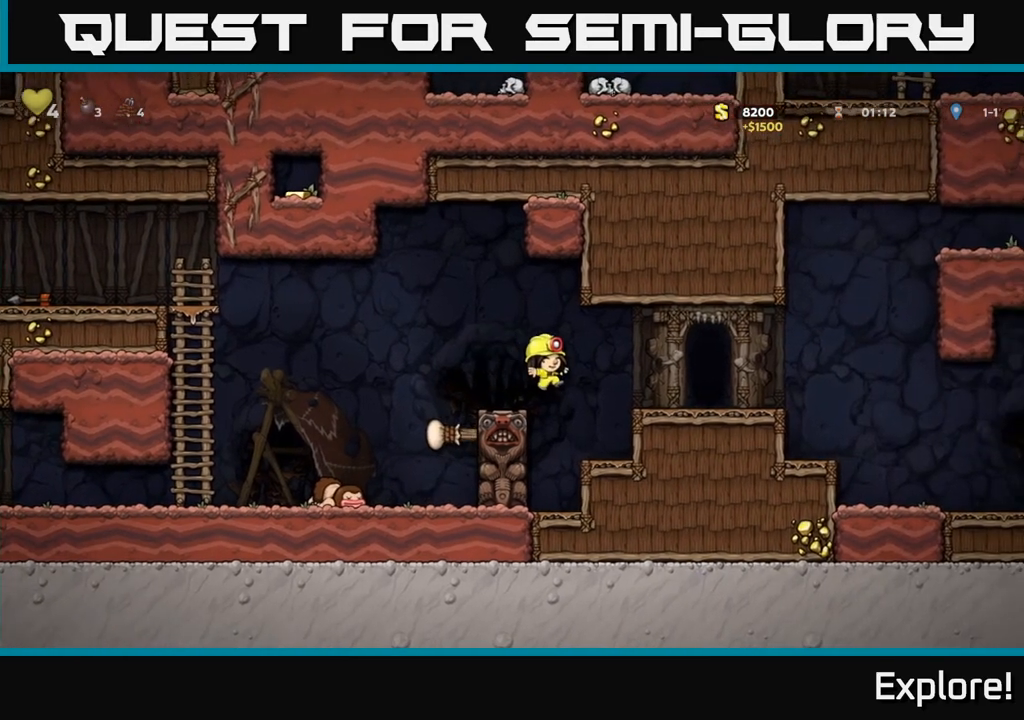
Gameplay with a controller (Xbox layout); each line is a JSON object with the inputs held at the frame after it. "events" lists button and stick changes between this image and that frame as [ms after this image, input, new state], when the widget could be followed in between.
{"buttons": ["DPAD_RIGHT"], "left_stick": "center", "right_stick": "center", "events": [[217, "A", "down"], [367, "A", "up"]]}
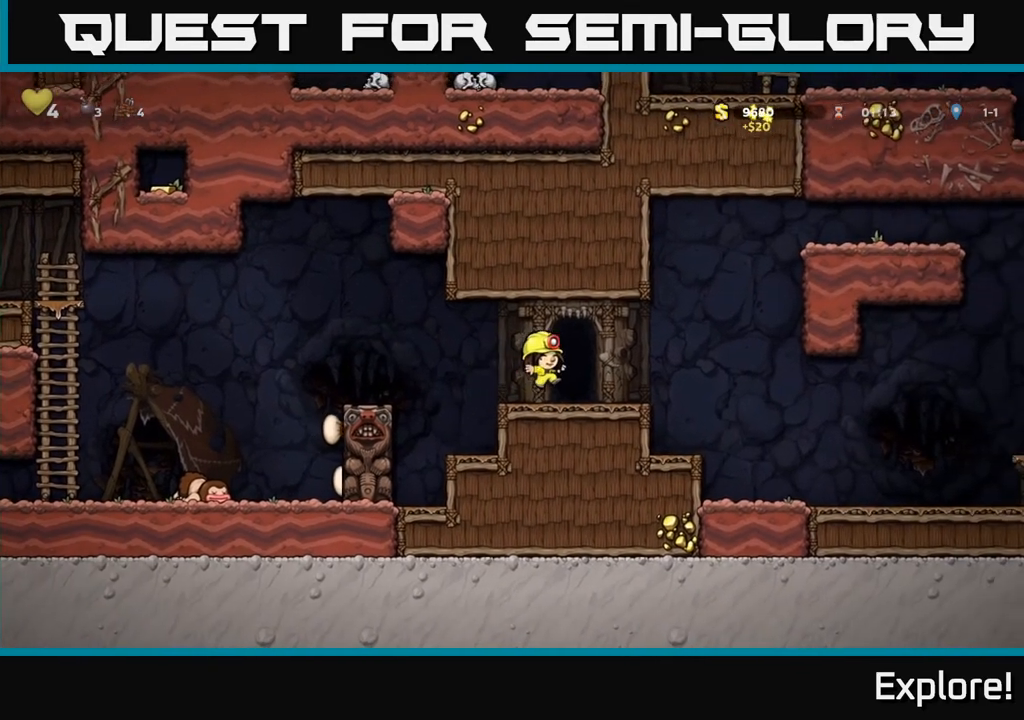
{"buttons": ["DPAD_RIGHT"], "left_stick": "center", "right_stick": "center", "events": []}
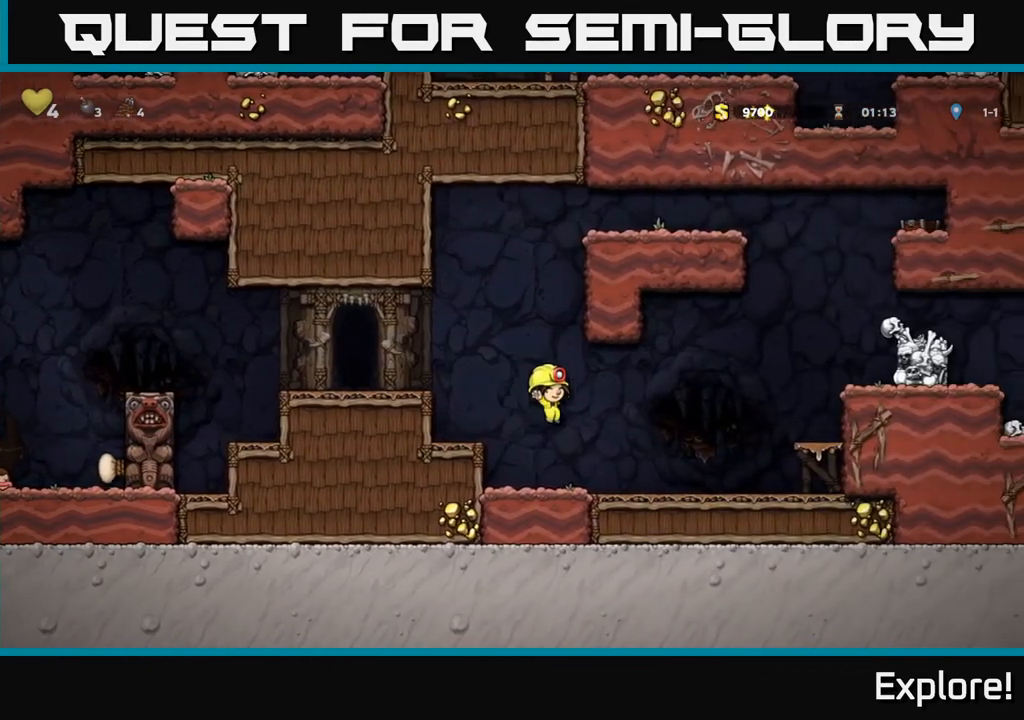
{"buttons": ["DPAD_RIGHT"], "left_stick": "center", "right_stick": "center", "events": [[233, "A", "down"], [367, "A", "up"]]}
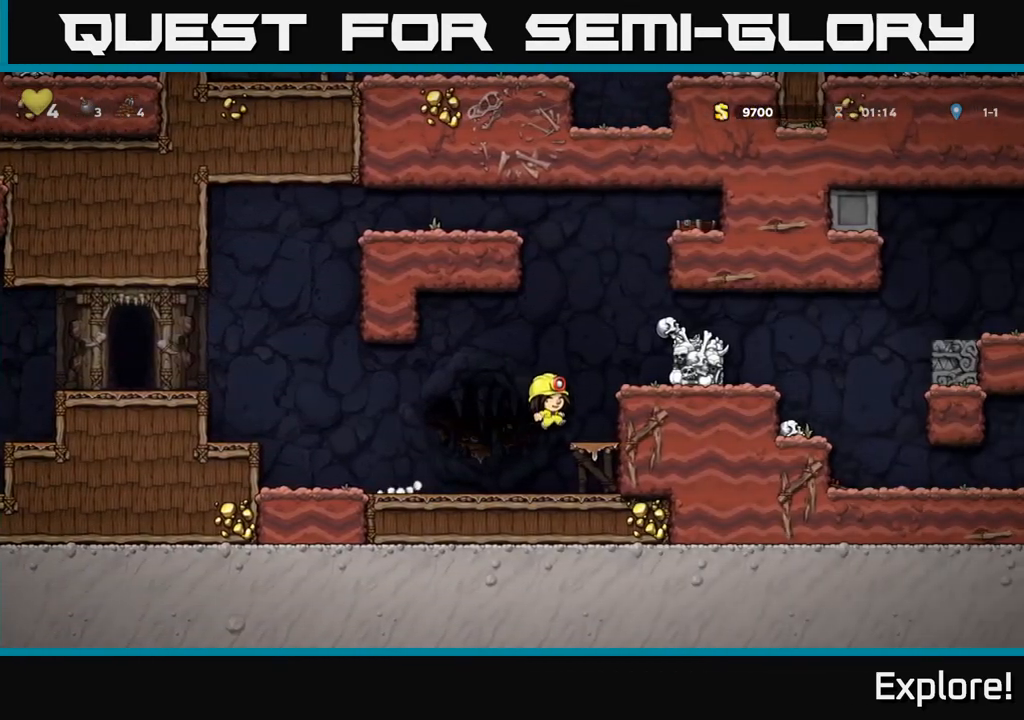
{"buttons": ["A", "DPAD_RIGHT"], "left_stick": "center", "right_stick": "center", "events": [[117, "A", "down"], [233, "A", "up"], [433, "A", "down"]]}
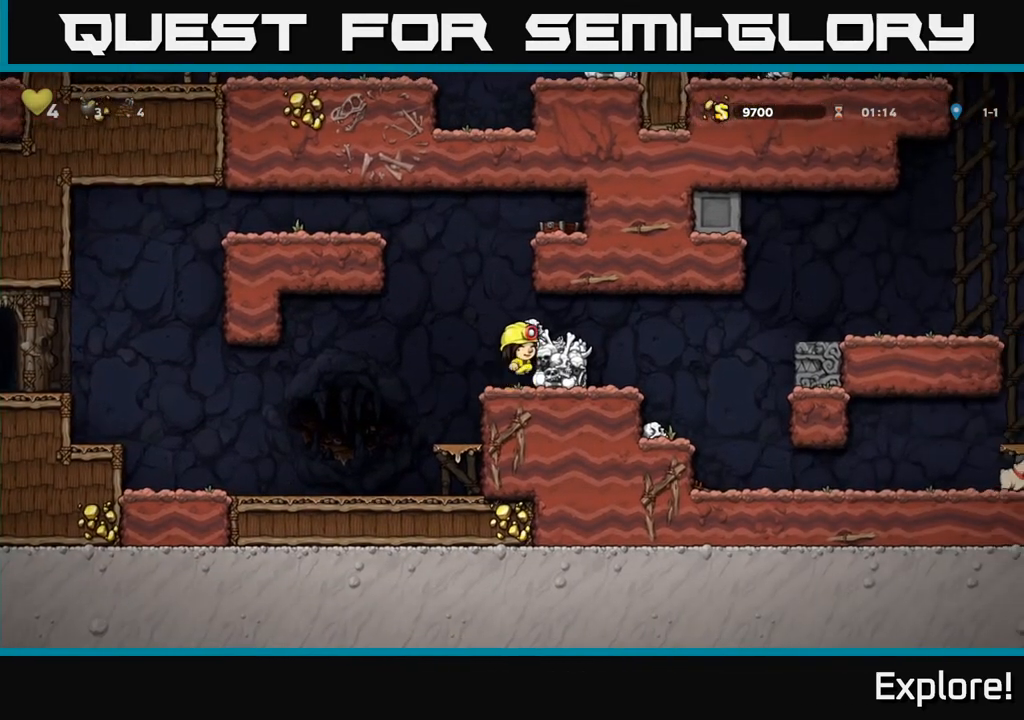
{"buttons": ["DPAD_RIGHT"], "left_stick": "center", "right_stick": "center", "events": [[83, "A", "up"]]}
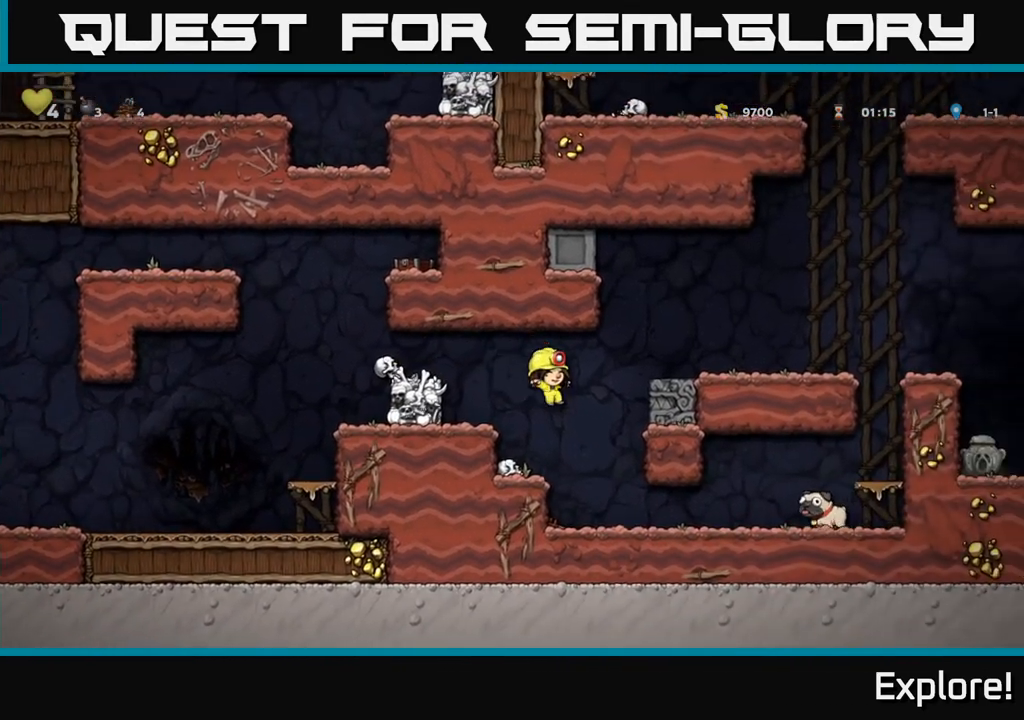
{"buttons": ["DPAD_RIGHT"], "left_stick": "center", "right_stick": "center", "events": []}
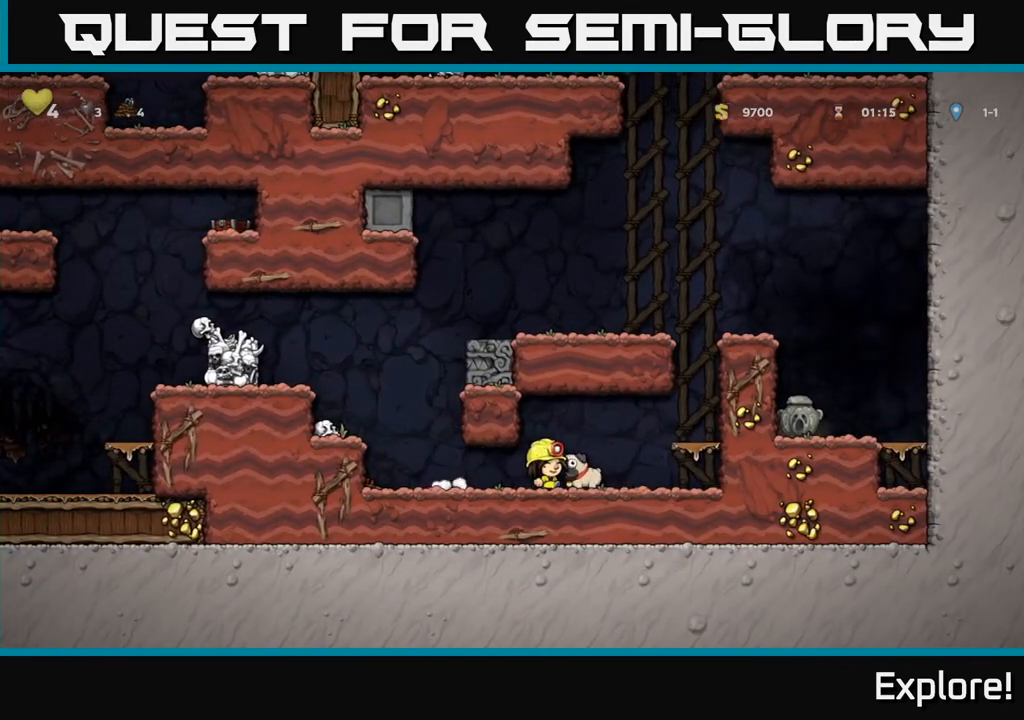
{"buttons": ["DPAD_LEFT"], "left_stick": "center", "right_stick": "center", "events": [[33, "DPAD_DOWN", "down"], [50, "DPAD_RIGHT", "up"], [83, "DPAD_LEFT", "down"], [83, "X", "down"], [117, "DPAD_DOWN", "up"], [167, "X", "up"]]}
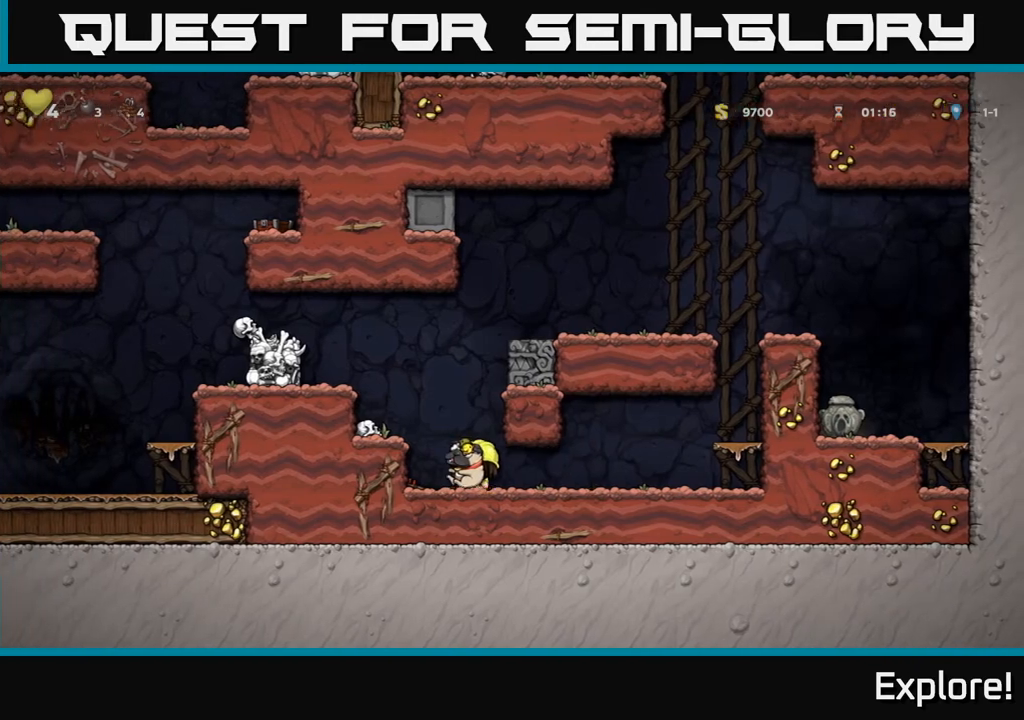
{"buttons": ["DPAD_LEFT"], "left_stick": "center", "right_stick": "center", "events": [[17, "A", "down"], [167, "A", "up"], [317, "A", "down"], [467, "A", "up"]]}
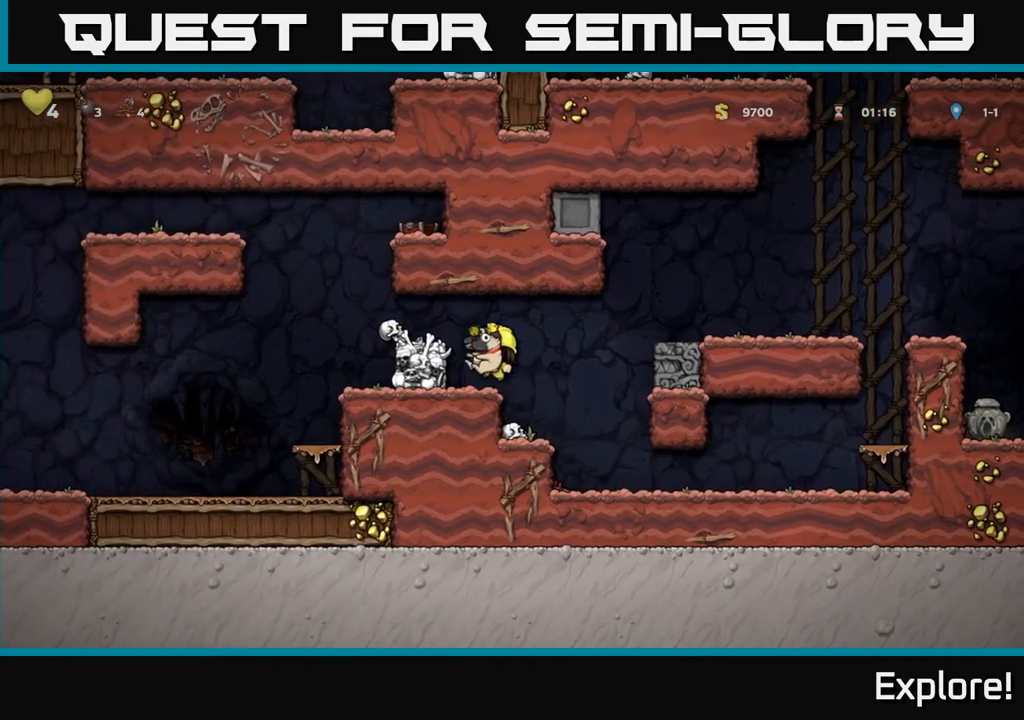
{"buttons": ["DPAD_LEFT"], "left_stick": "center", "right_stick": "center", "events": [[117, "A", "down"], [250, "A", "up"]]}
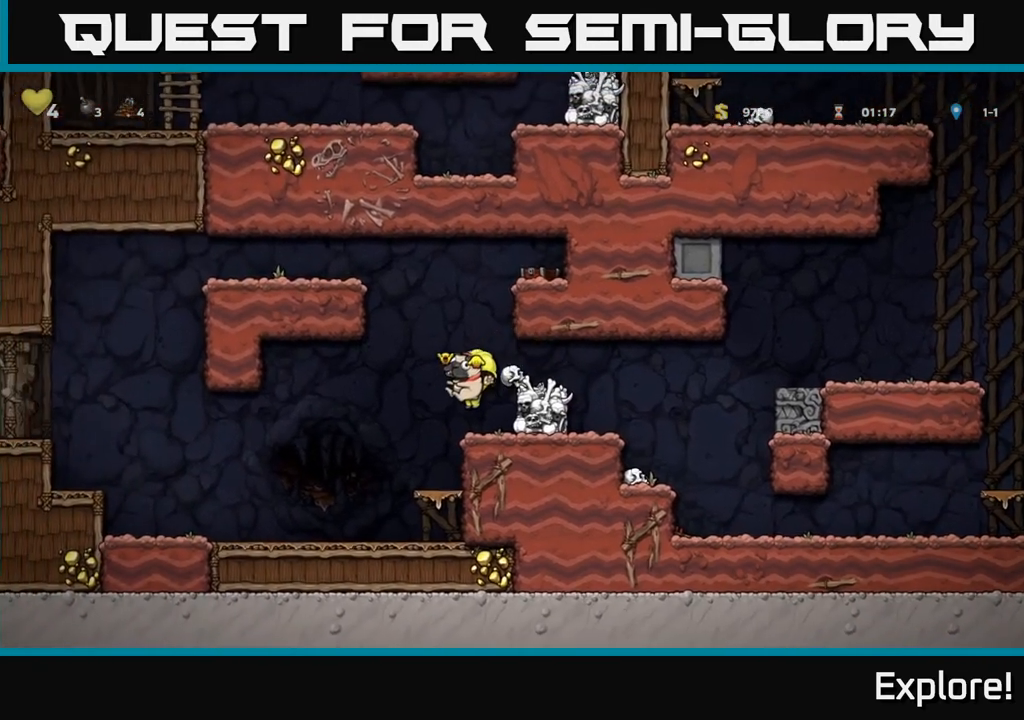
{"buttons": ["DPAD_LEFT"], "left_stick": "center", "right_stick": "center", "events": []}
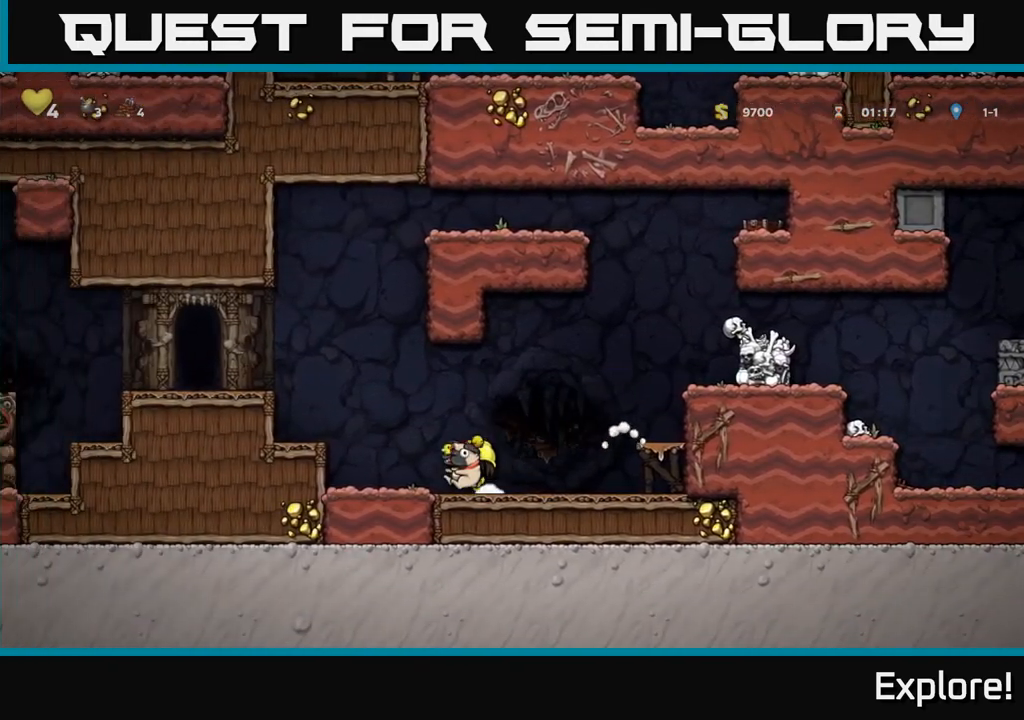
{"buttons": ["A", "DPAD_LEFT"], "left_stick": "center", "right_stick": "center", "events": [[50, "A", "down"], [183, "A", "up"], [400, "A", "down"]]}
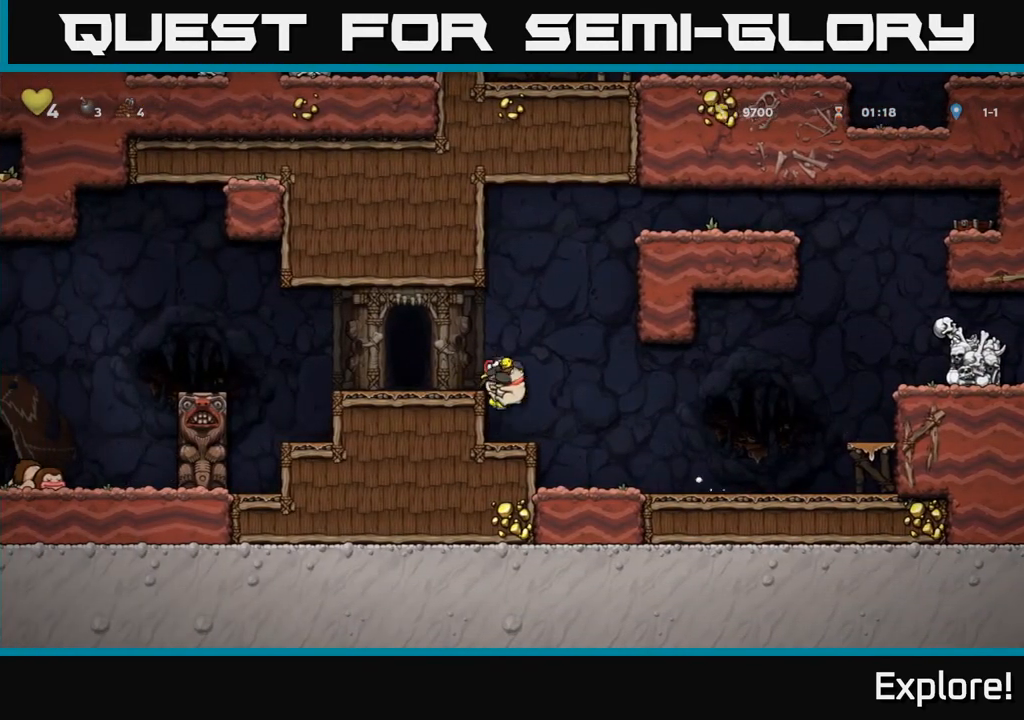
{"buttons": ["DPAD_RIGHT"], "left_stick": "center", "right_stick": "center", "events": [[17, "A", "up"], [183, "DPAD_LEFT", "up"], [233, "DPAD_RIGHT", "down"]]}
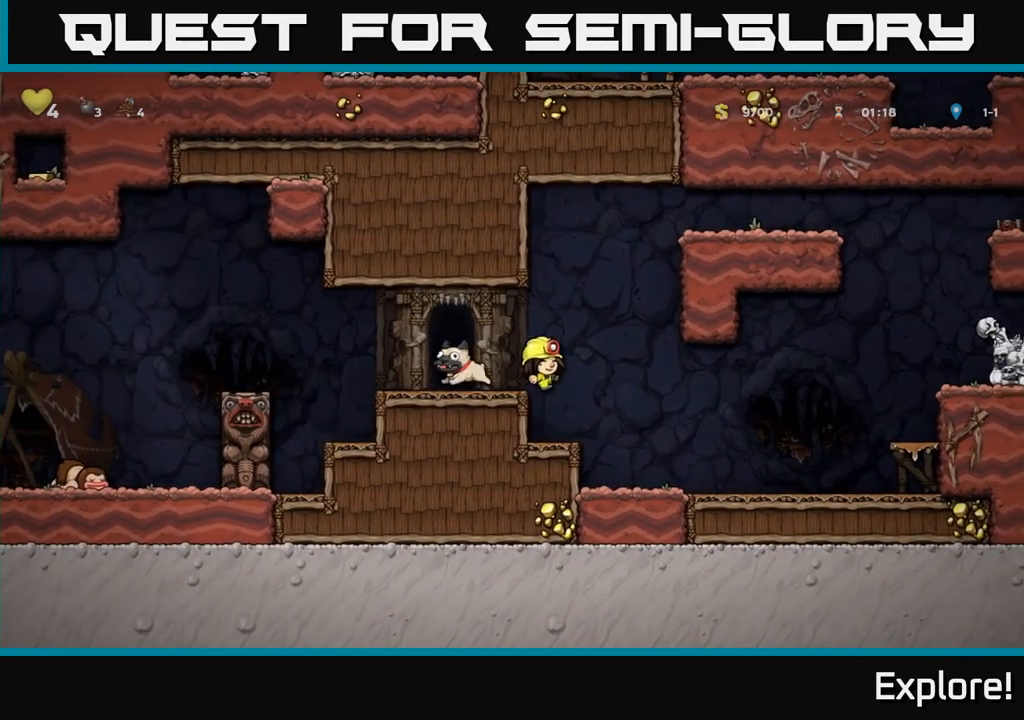
{"buttons": ["A", "DPAD_RIGHT"], "left_stick": "center", "right_stick": "center", "events": [[450, "A", "down"]]}
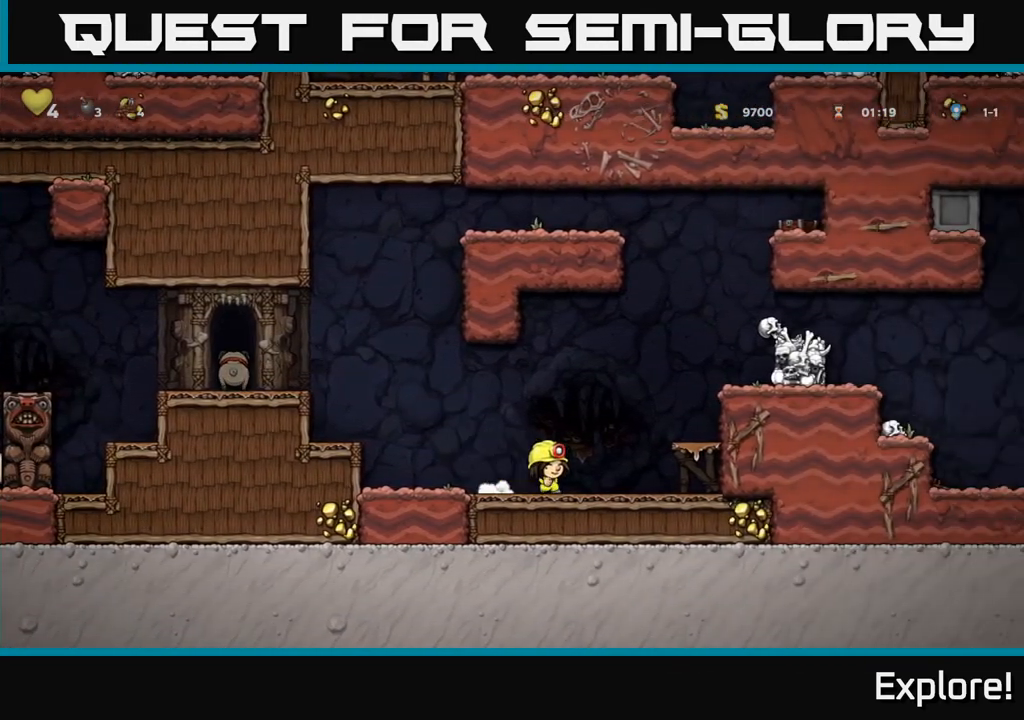
{"buttons": ["DPAD_RIGHT"], "left_stick": "center", "right_stick": "center", "events": [[250, "A", "up"], [367, "A", "down"], [467, "A", "up"]]}
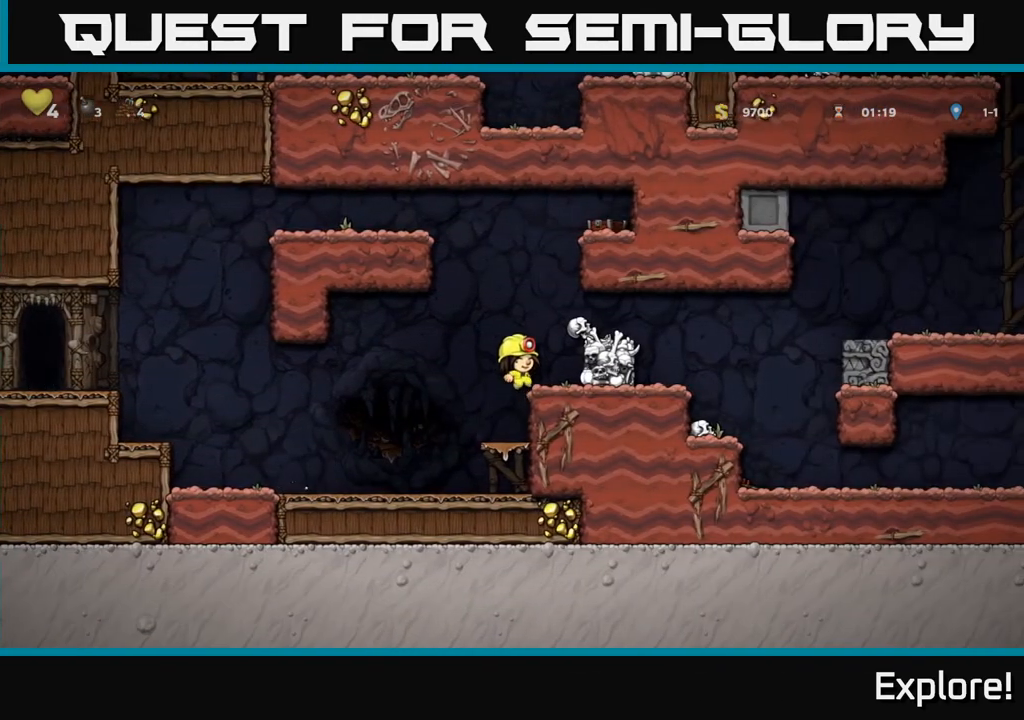
{"buttons": ["A", "DPAD_RIGHT"], "left_stick": "center", "right_stick": "center", "events": [[450, "A", "down"]]}
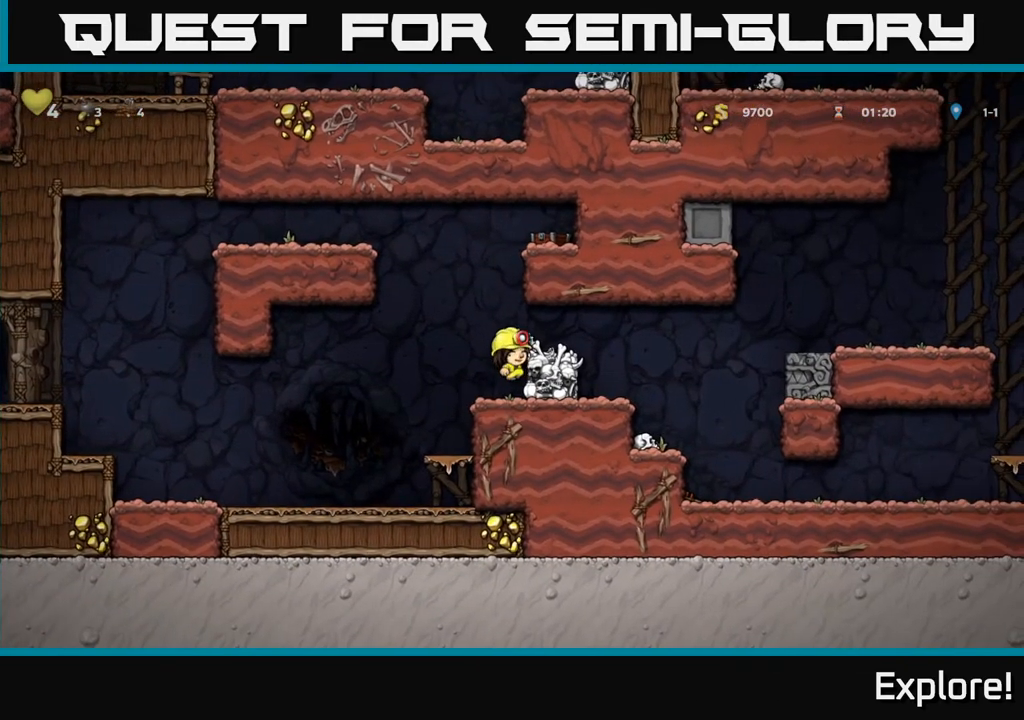
{"buttons": ["DPAD_RIGHT"], "left_stick": "center", "right_stick": "center", "events": [[67, "A", "up"]]}
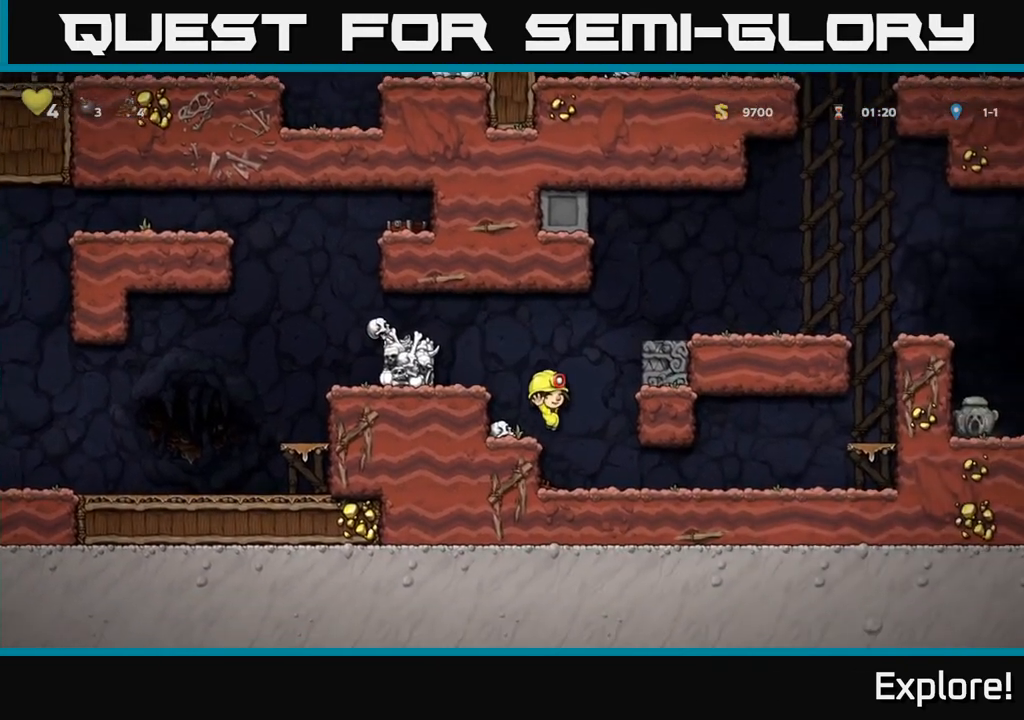
{"buttons": ["A", "DPAD_RIGHT"], "left_stick": "center", "right_stick": "center", "events": [[467, "A", "down"]]}
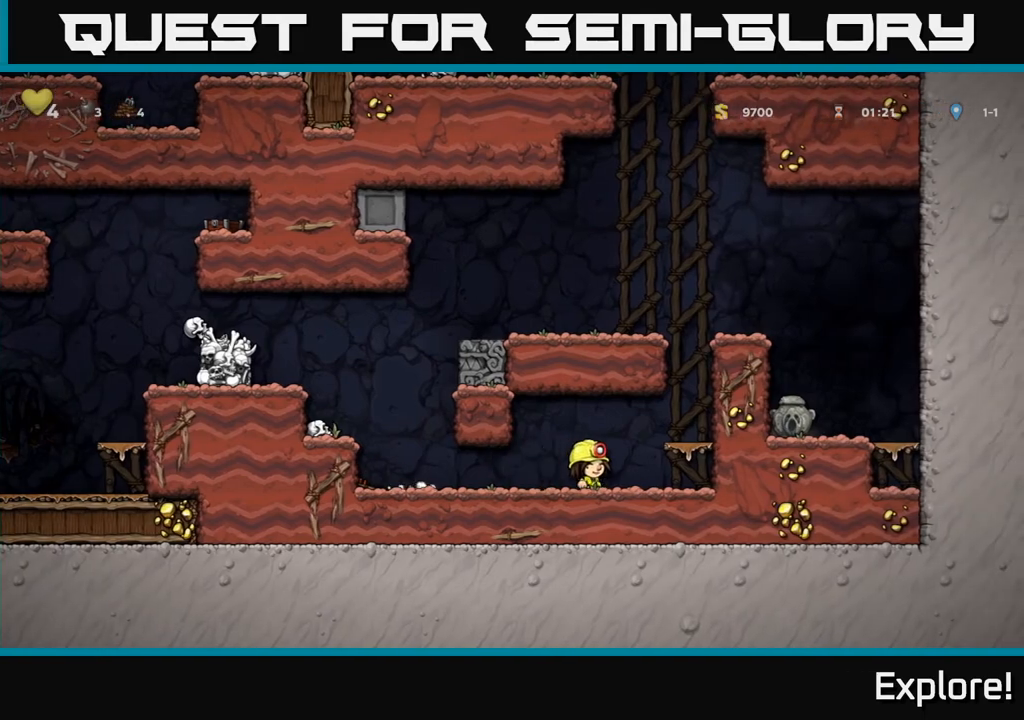
{"buttons": ["A", "DPAD_RIGHT"], "left_stick": "center", "right_stick": "center", "events": [[83, "A", "up"], [183, "DPAD_RIGHT", "up"], [333, "A", "down"], [433, "DPAD_RIGHT", "down"]]}
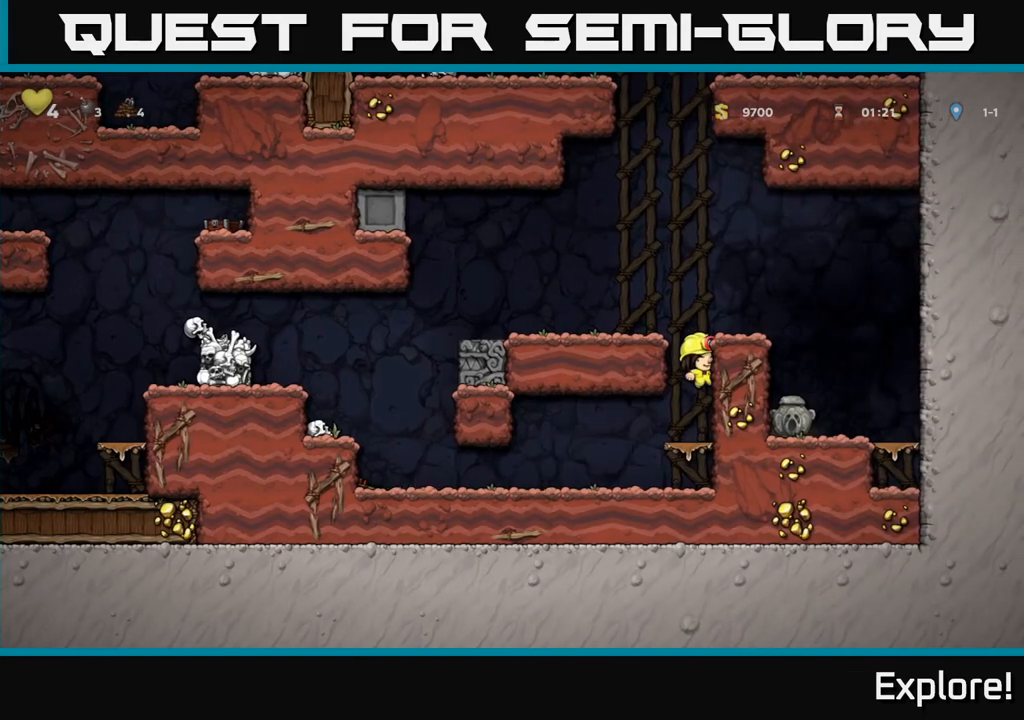
{"buttons": ["A", "DPAD_RIGHT"], "left_stick": "center", "right_stick": "center", "events": [[17, "A", "up"], [150, "A", "down"]]}
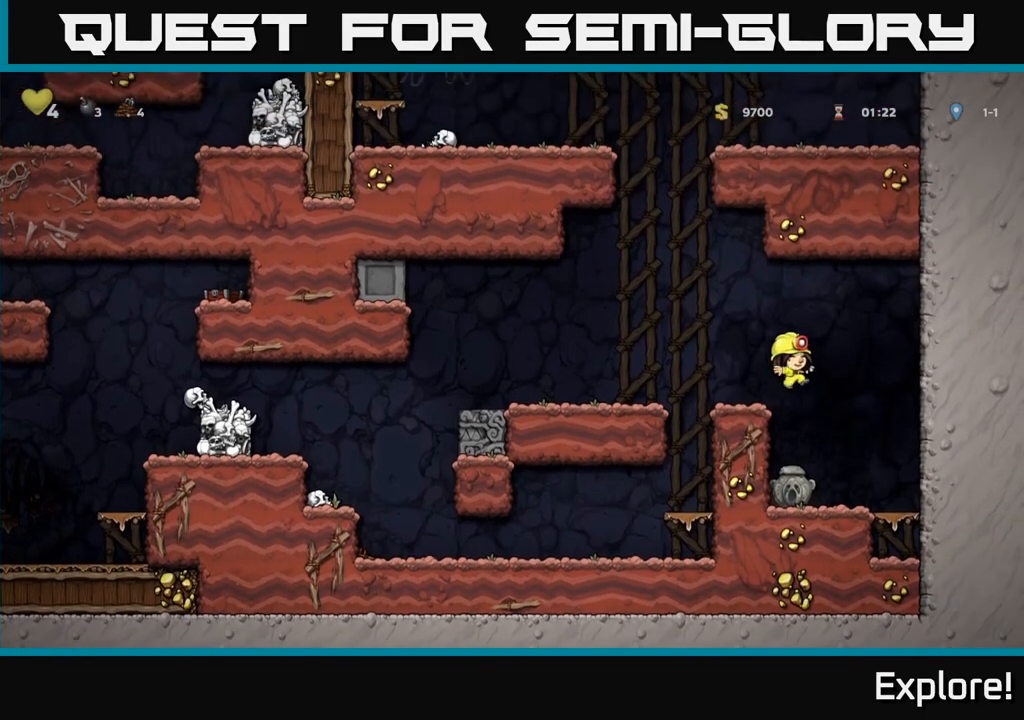
{"buttons": [], "left_stick": "center", "right_stick": "center", "events": [[50, "A", "up"], [83, "DPAD_RIGHT", "up"], [100, "X", "down"], [117, "DPAD_LEFT", "down"], [250, "DPAD_LEFT", "up"], [250, "X", "up"]]}
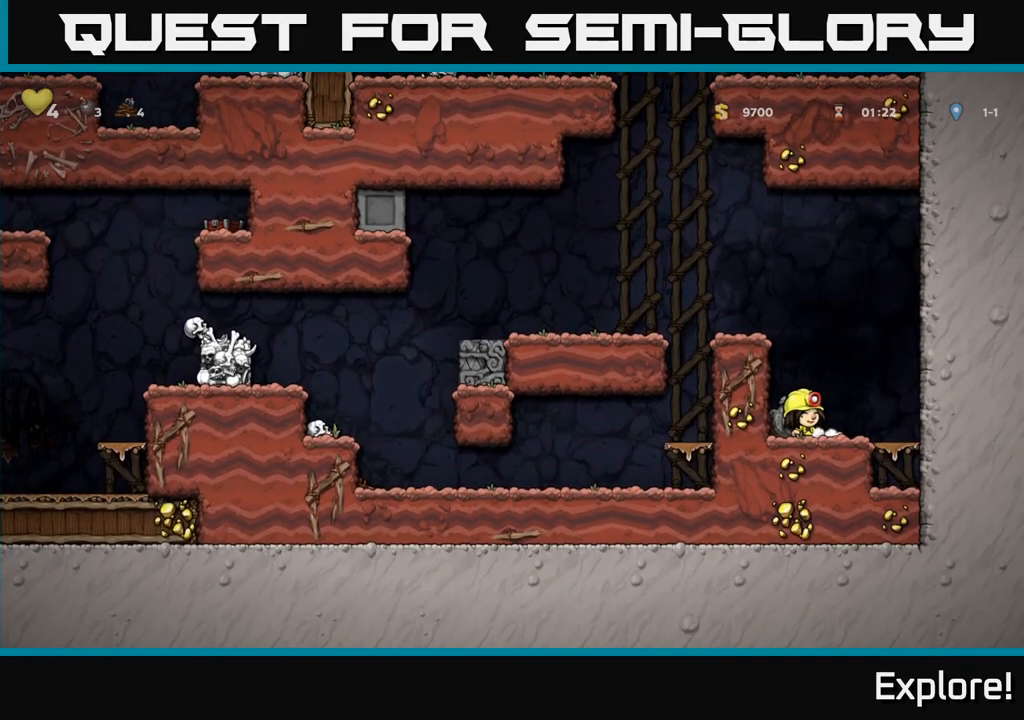
{"buttons": [], "left_stick": "center", "right_stick": "center", "events": [[167, "X", "down"], [250, "X", "up"]]}
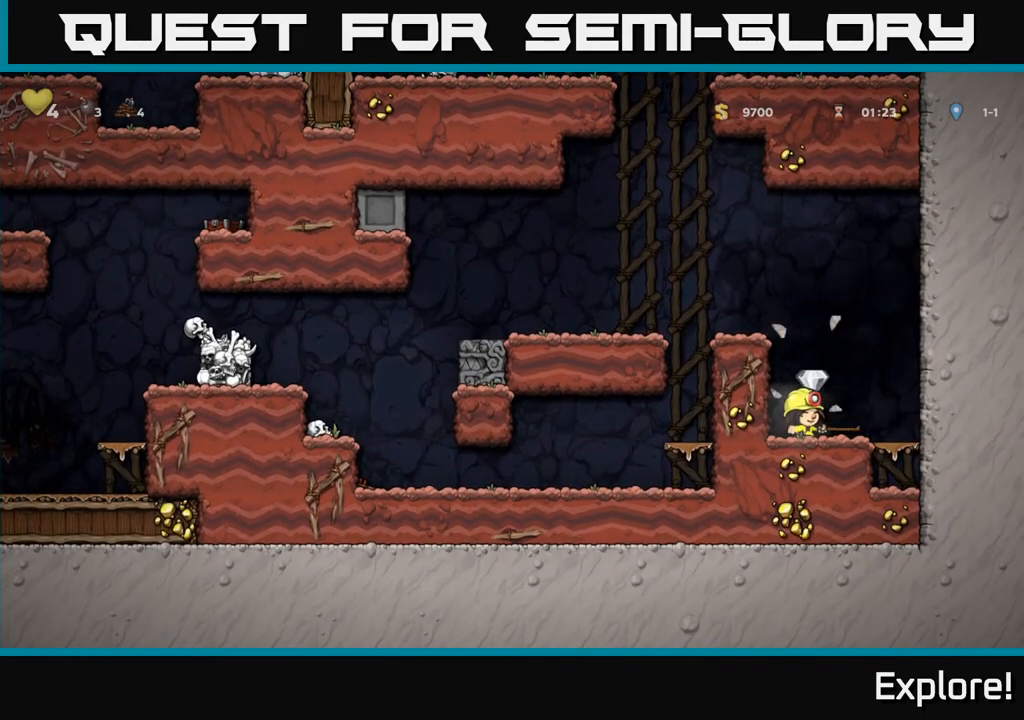
{"buttons": ["A", "DPAD_LEFT"], "left_stick": "center", "right_stick": "center", "events": [[100, "A", "down"], [100, "DPAD_LEFT", "down"], [350, "A", "up"], [483, "A", "down"]]}
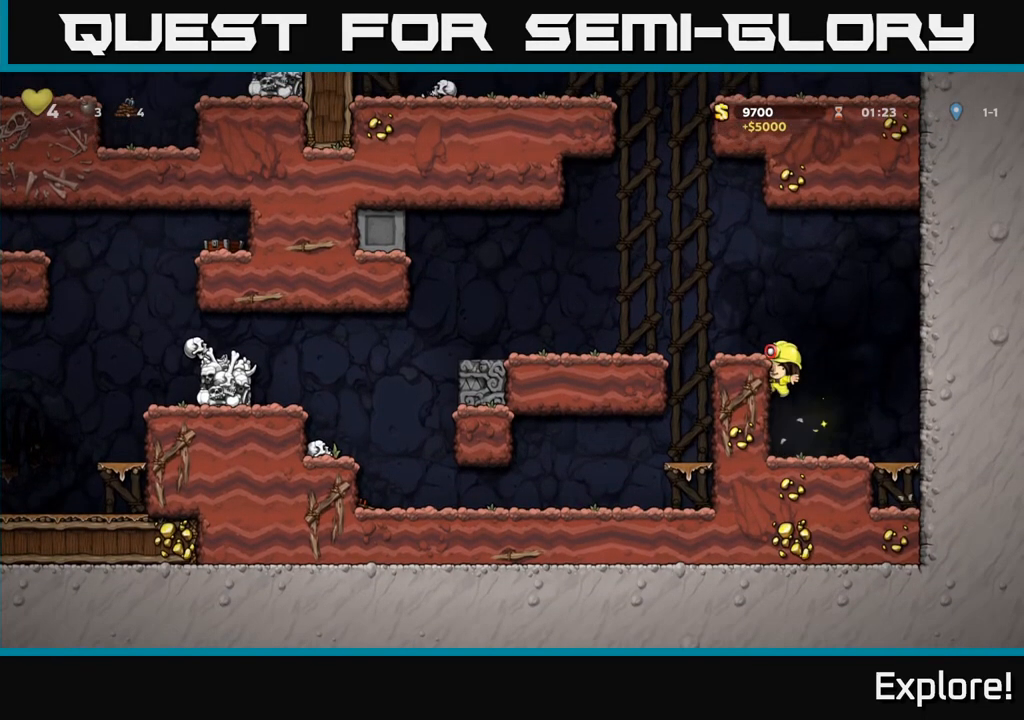
{"buttons": ["DPAD_LEFT"], "left_stick": "center", "right_stick": "center", "events": [[33, "A", "up"], [250, "A", "down"], [383, "A", "up"]]}
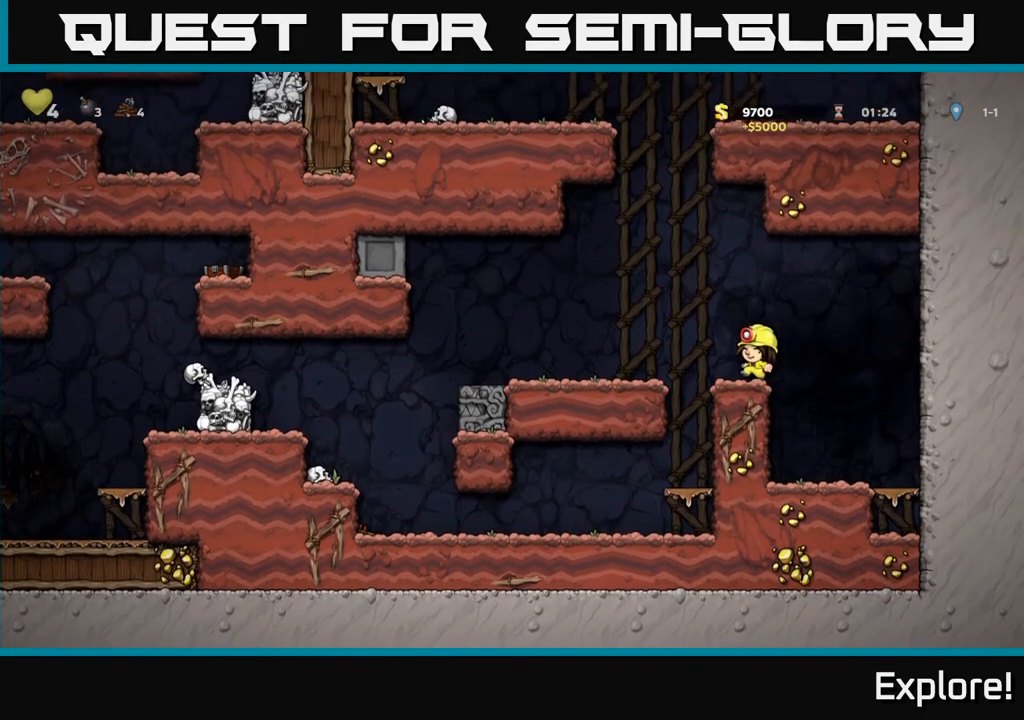
{"buttons": ["DPAD_LEFT"], "left_stick": "center", "right_stick": "center", "events": [[83, "A", "down"], [283, "A", "up"]]}
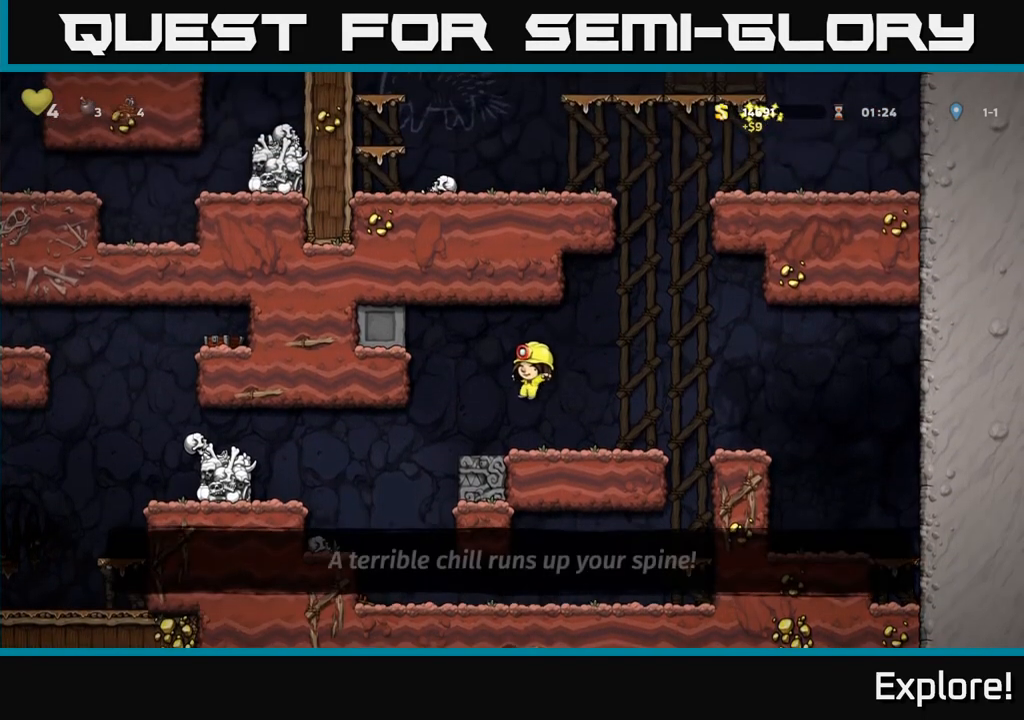
{"buttons": [], "left_stick": "center", "right_stick": "center", "events": [[300, "DPAD_LEFT", "up"]]}
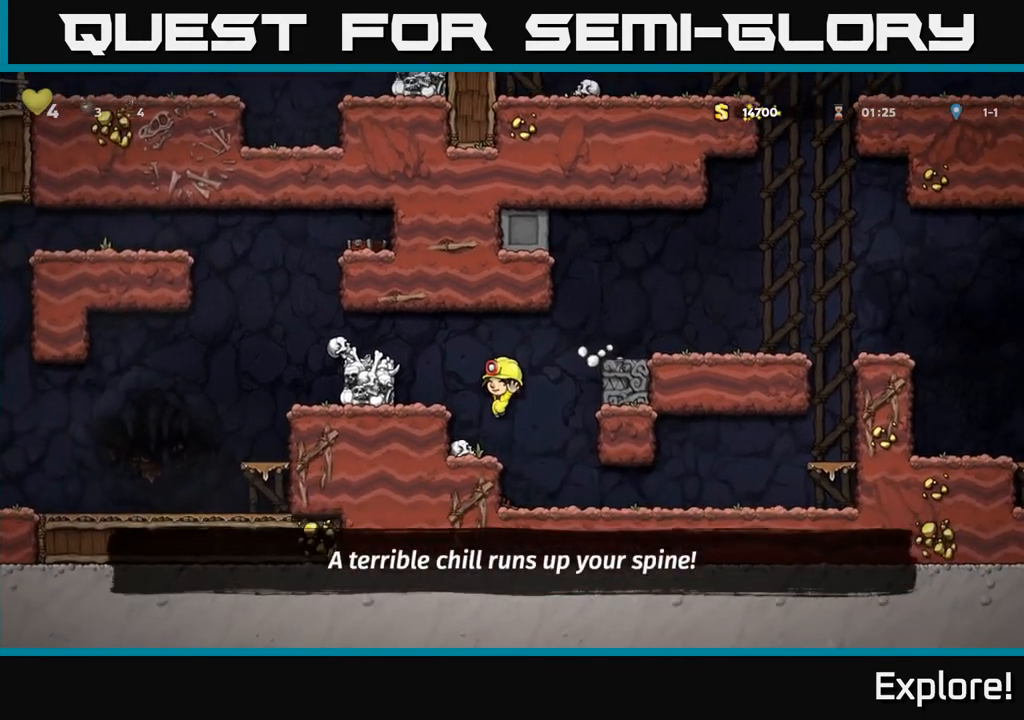
{"buttons": ["A", "DPAD_LEFT"], "left_stick": "center", "right_stick": "center", "events": [[17, "DPAD_LEFT", "down"], [100, "DPAD_DOWN", "down"], [100, "DPAD_LEFT", "up"], [200, "X", "down"], [300, "DPAD_DOWN", "up"], [317, "X", "up"], [383, "A", "down"], [467, "DPAD_LEFT", "down"]]}
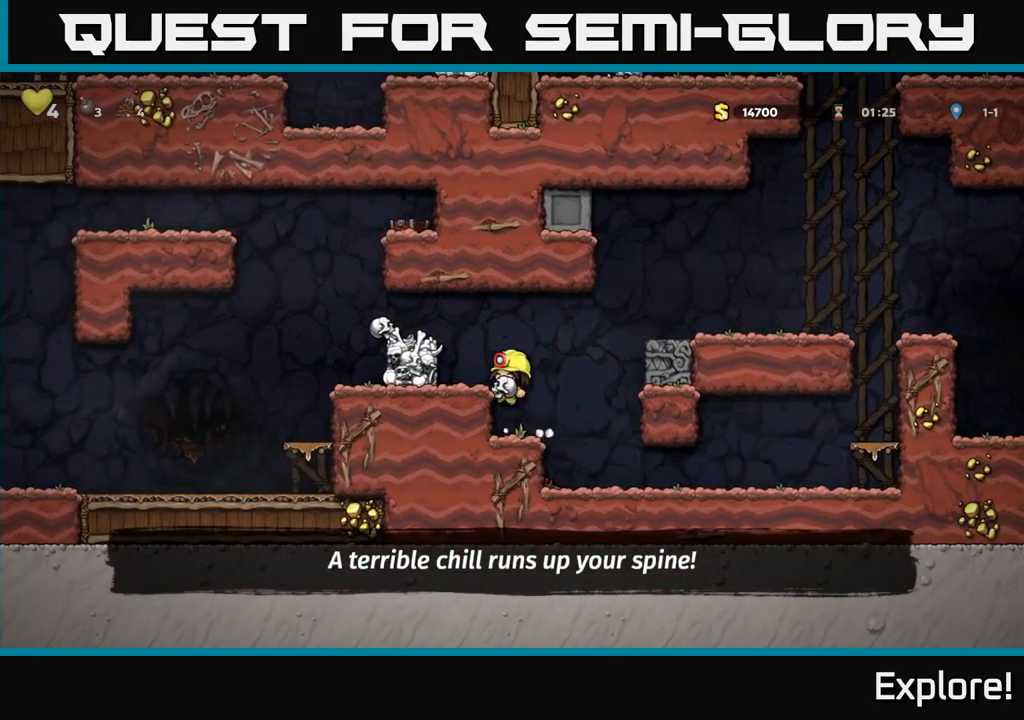
{"buttons": ["DPAD_LEFT"], "left_stick": "center", "right_stick": "center", "events": [[17, "A", "up"], [250, "A", "down"], [417, "A", "up"]]}
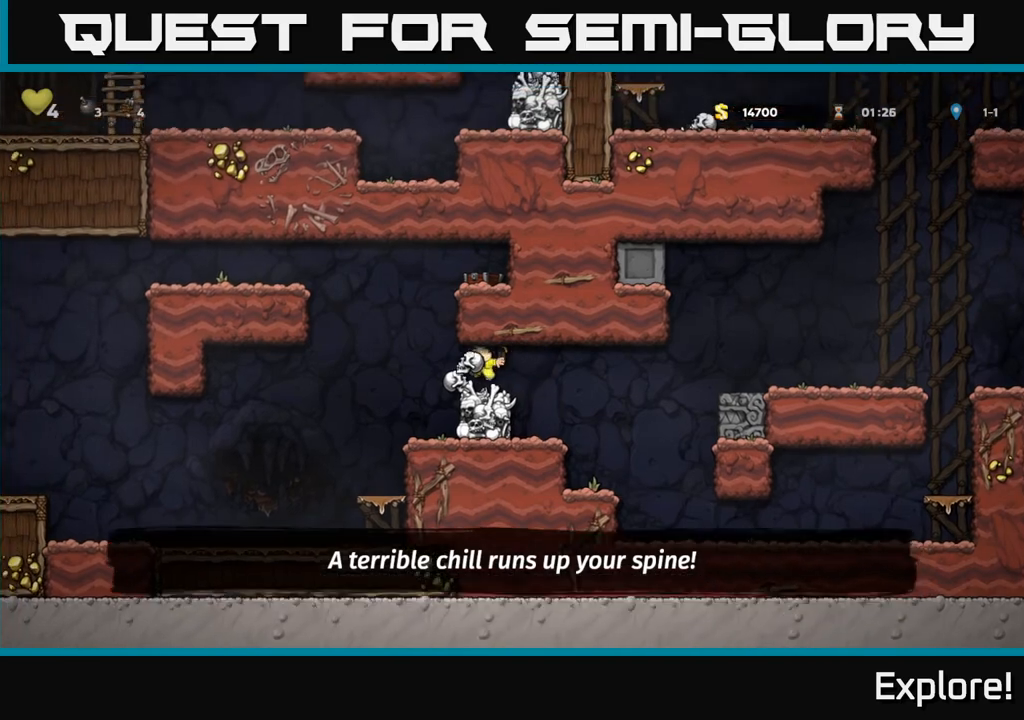
{"buttons": ["DPAD_LEFT"], "left_stick": "center", "right_stick": "center", "events": []}
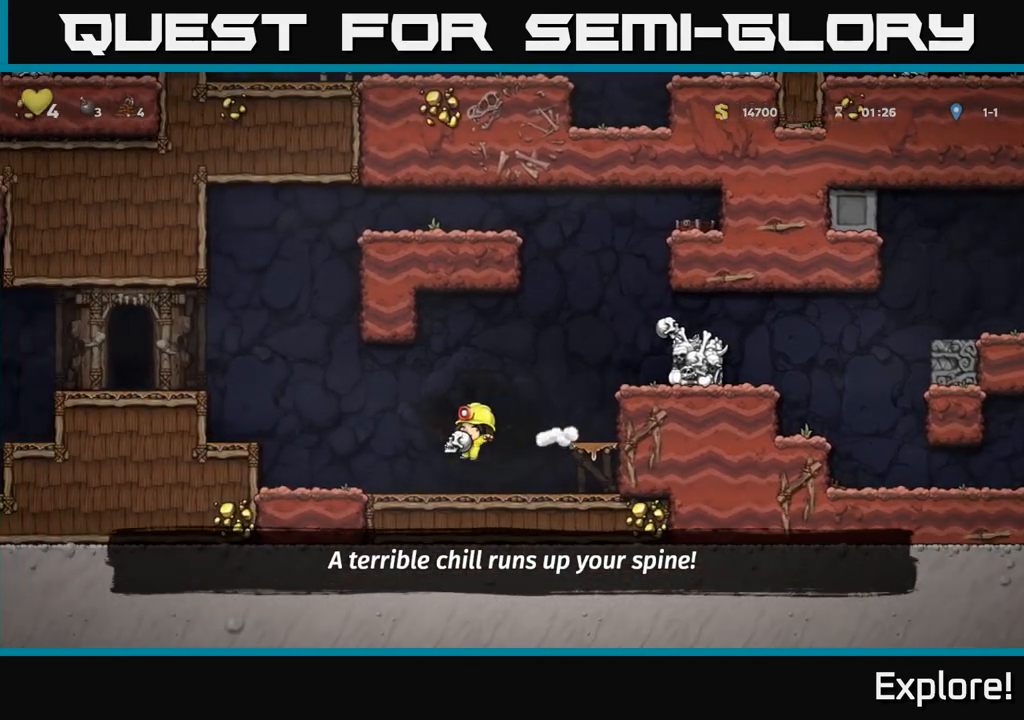
{"buttons": ["DPAD_LEFT"], "left_stick": "center", "right_stick": "center", "events": [[250, "A", "down"], [483, "A", "up"]]}